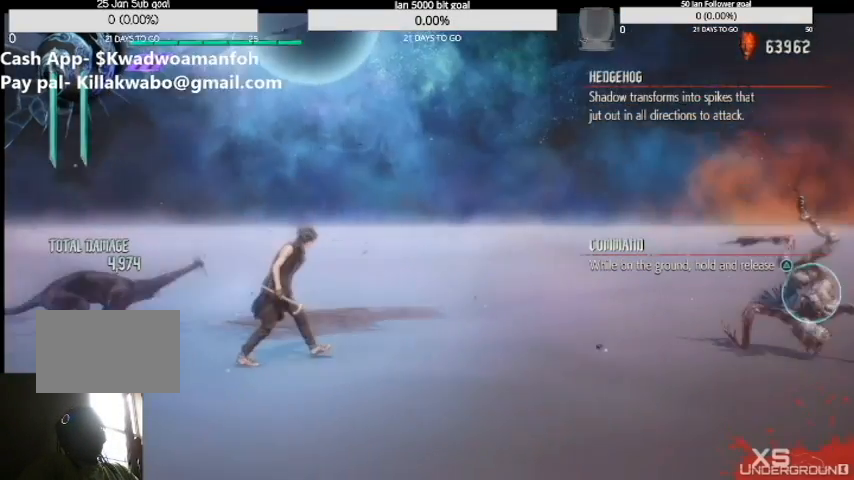
Gameplay with a controller (PlayStation layout); each line is a JSON object with the inputs held at the frame after it (dt_ms = milliseconds from this image to that frame). "events" lists button and stick changes between this image and that frame as [ms after this image, input, new state], when the widget could be followed in between. Not read: L1 L3 R1 R2 R3.
{"dt_ms": 500, "buttons": ["TRIANGLE"], "left_stick": "right", "right_stick": "center", "events": [[233, "TRIANGLE", "up"], [434, "TRIANGLE", "down"]]}
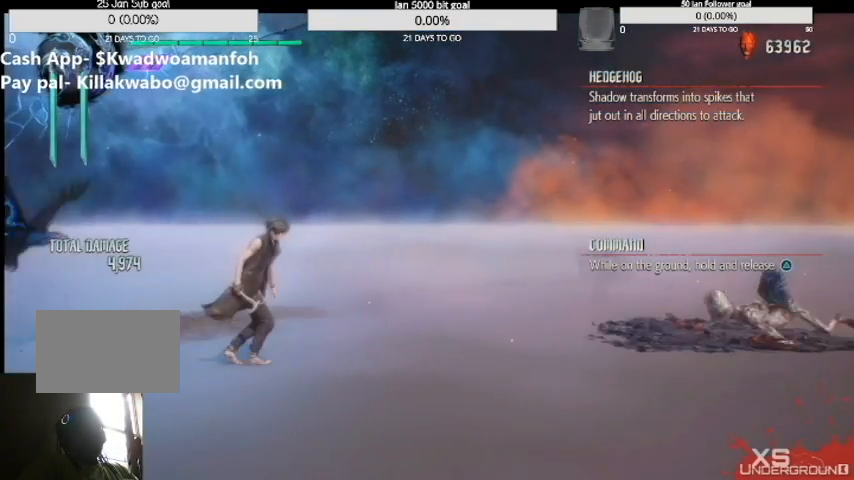
{"dt_ms": 501, "buttons": ["TRIANGLE"], "left_stick": "right", "right_stick": "center", "events": [[34, "right_stick", "up-right"], [134, "right_stick", "center"], [234, "TRIANGLE", "up"], [467, "TRIANGLE", "down"]]}
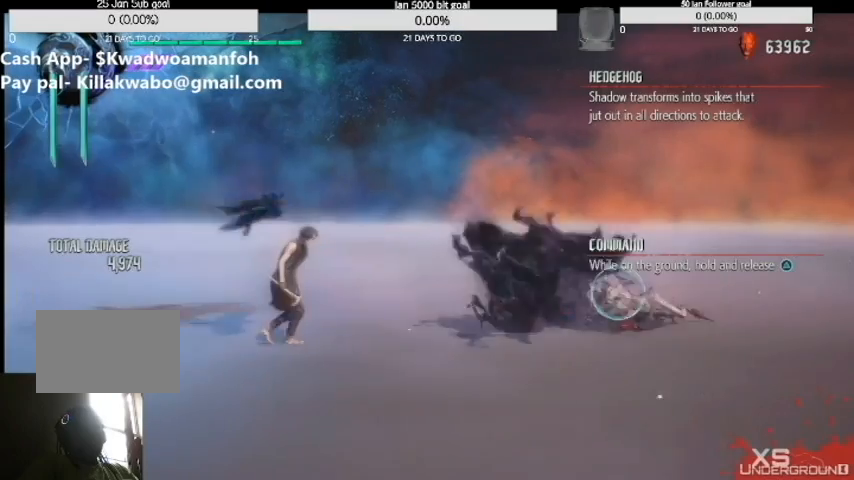
{"dt_ms": 500, "buttons": ["TRIANGLE"], "left_stick": "right", "right_stick": "center", "events": [[233, "right_stick", "up-right"], [300, "right_stick", "center"]]}
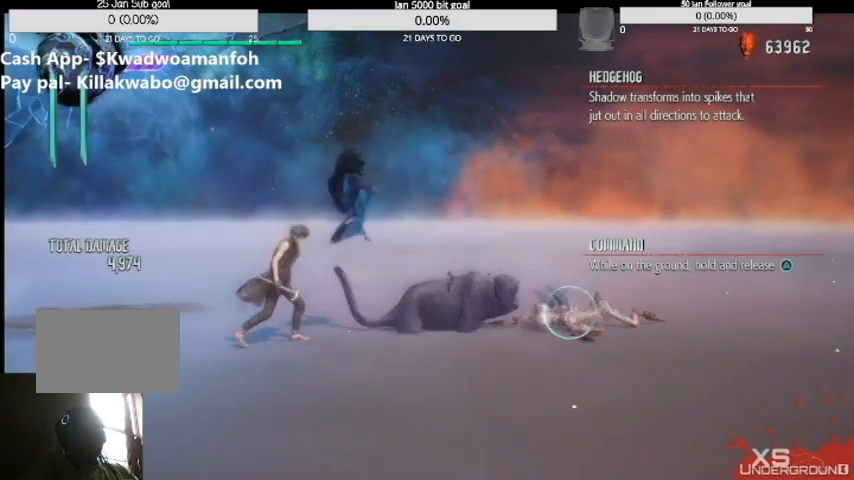
{"dt_ms": 501, "buttons": ["TRIANGLE"], "left_stick": "right", "right_stick": "center", "events": [[200, "TRIANGLE", "up"], [267, "TRIANGLE", "down"], [267, "right_stick", "up-right"], [401, "right_stick", "center"]]}
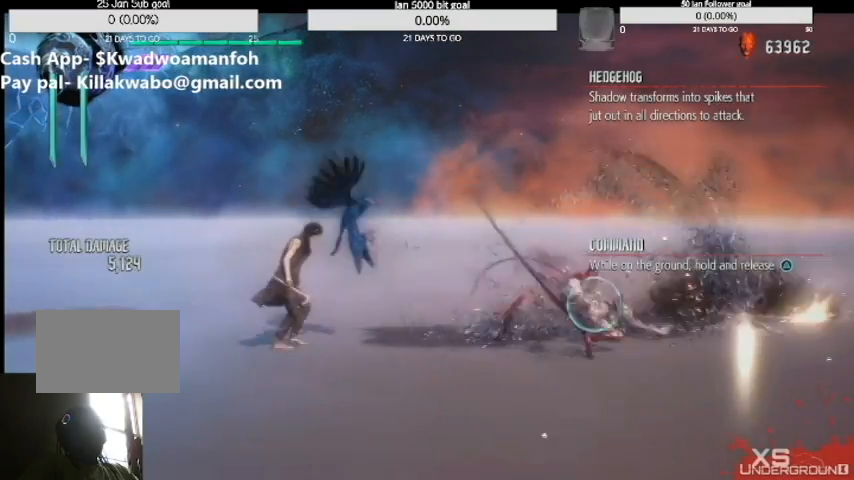
{"dt_ms": 500, "buttons": [], "left_stick": "right", "right_stick": "up-right", "events": [[33, "TRIANGLE", "up"], [467, "right_stick", "up-right"]]}
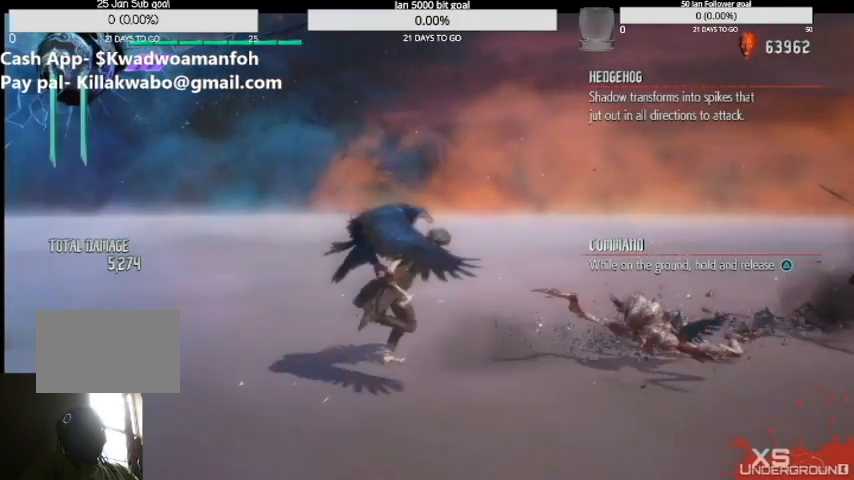
{"dt_ms": 501, "buttons": ["TRIANGLE"], "left_stick": "left", "right_stick": "center", "events": [[67, "left_stick", "down"], [200, "TRIANGLE", "down"], [200, "right_stick", "center"], [401, "left_stick", "left"], [401, "right_stick", "up-right"], [501, "right_stick", "center"]]}
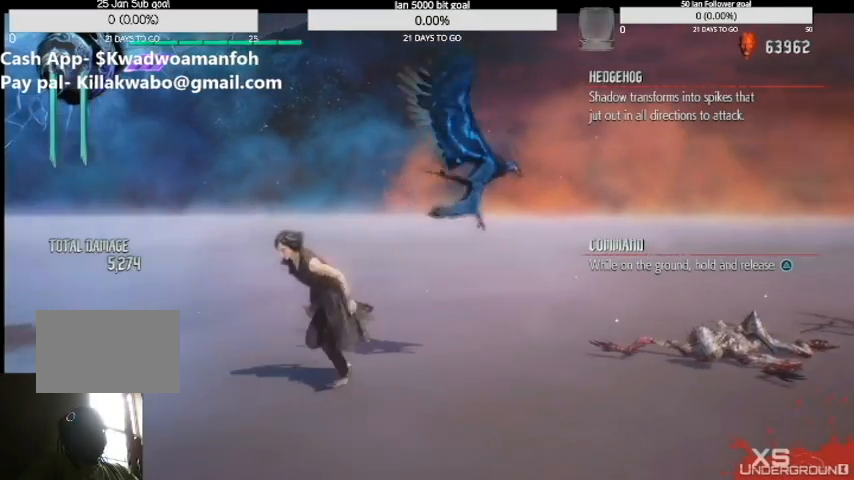
{"dt_ms": 500, "buttons": ["TRIANGLE"], "left_stick": "down", "right_stick": "center", "events": [[434, "left_stick", "down"]]}
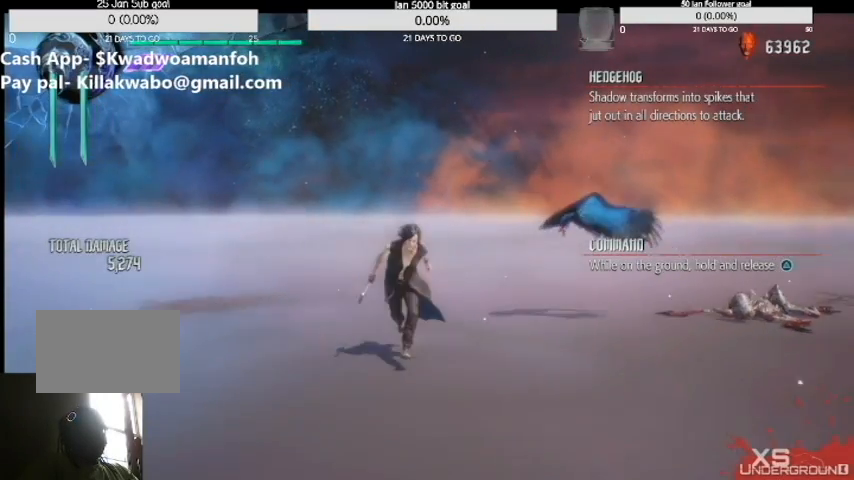
{"dt_ms": 501, "buttons": ["TRIANGLE"], "left_stick": "down", "right_stick": "center", "events": []}
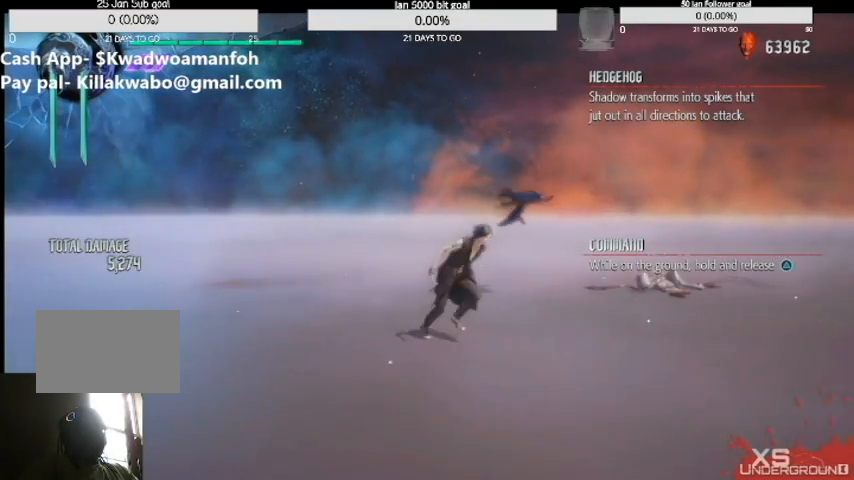
{"dt_ms": 500, "buttons": ["TRIANGLE"], "left_stick": "right", "right_stick": "center", "events": [[100, "left_stick", "right"], [133, "right_stick", "up-right"], [200, "right_stick", "center"]]}
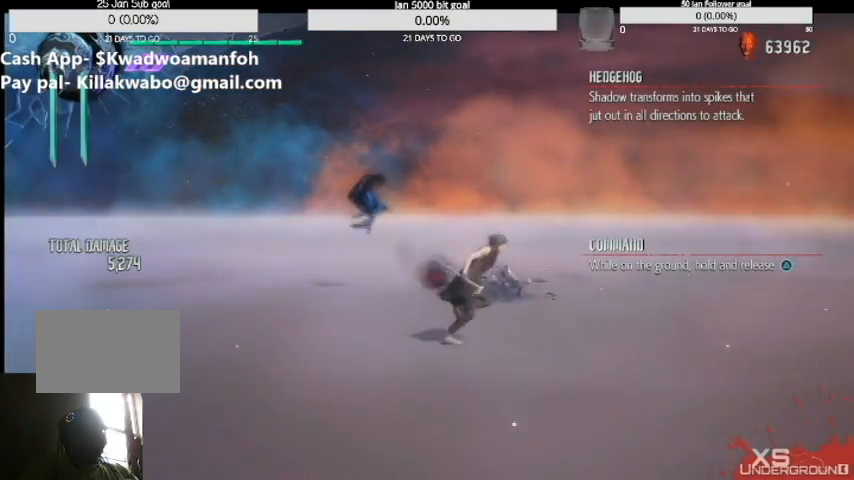
{"dt_ms": 501, "buttons": ["TRIANGLE"], "left_stick": "right", "right_stick": "center", "events": [[401, "right_stick", "up-right"], [501, "right_stick", "center"]]}
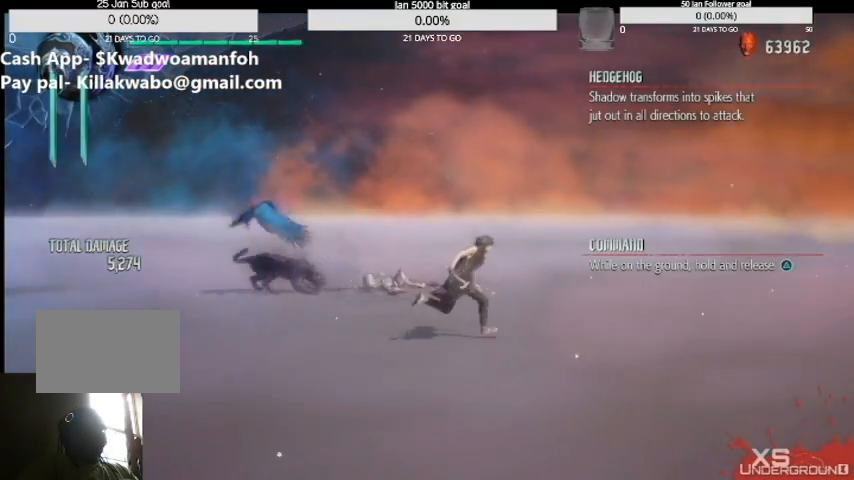
{"dt_ms": 500, "buttons": [], "left_stick": "right", "right_stick": "center", "events": [[300, "TRIANGLE", "up"]]}
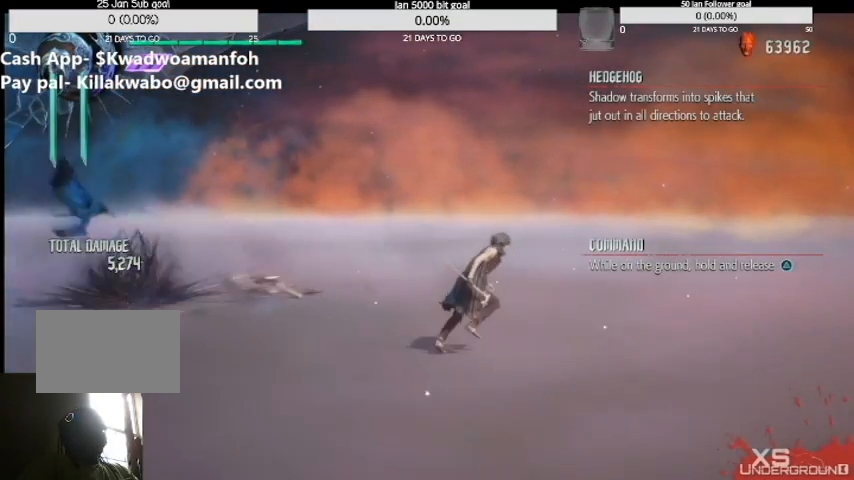
{"dt_ms": 501, "buttons": [], "left_stick": "left", "right_stick": "center", "events": [[301, "left_stick", "left"]]}
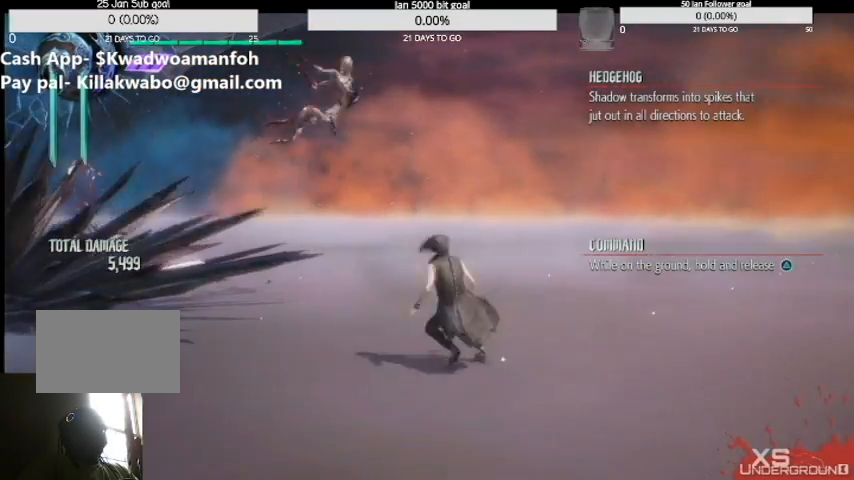
{"dt_ms": 500, "buttons": [], "left_stick": "left", "right_stick": "center", "events": [[300, "right_stick", "up-right"], [434, "right_stick", "center"]]}
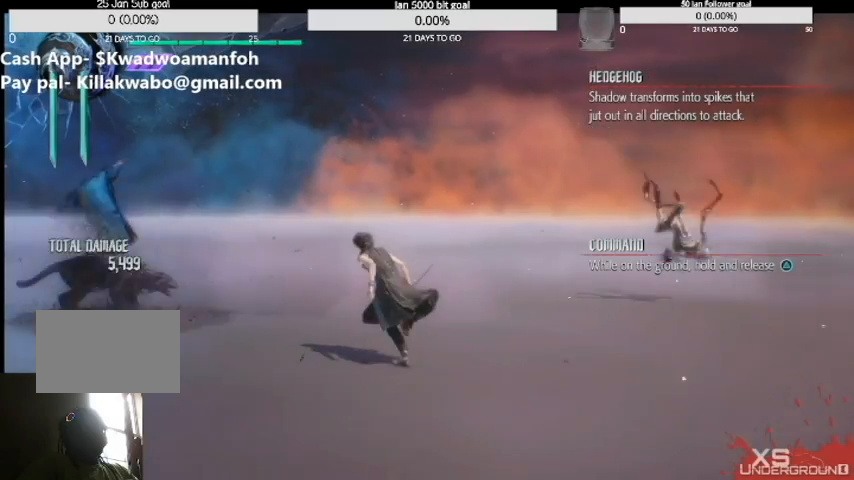
{"dt_ms": 501, "buttons": [], "left_stick": "right", "right_stick": "center", "events": [[267, "left_stick", "right"]]}
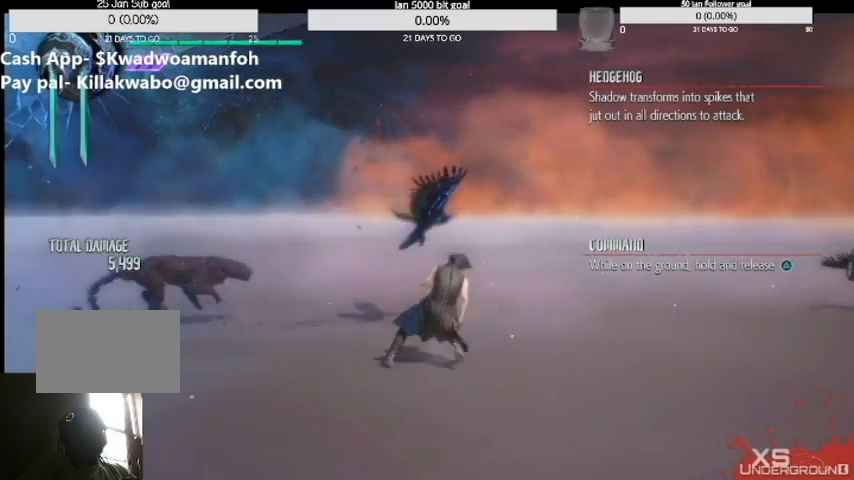
{"dt_ms": 967, "buttons": ["SQUARE"], "left_stick": "right", "right_stick": "center"}
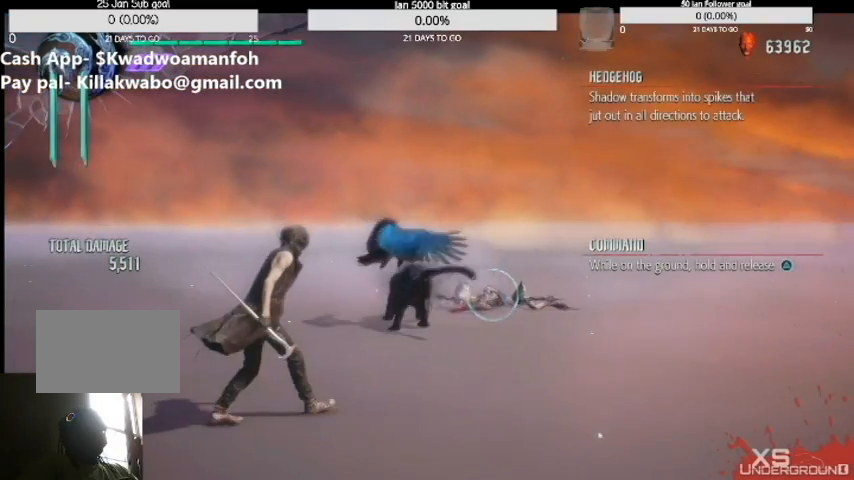
{"dt_ms": 501, "buttons": ["SQUARE"], "left_stick": "right", "right_stick": "center", "events": [[401, "SQUARE", "up"], [434, "SQUARE", "down"]]}
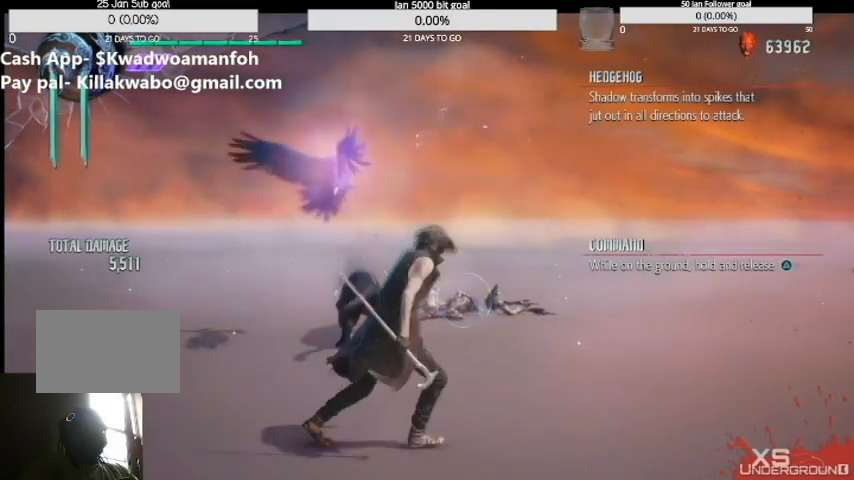
{"dt_ms": 500, "buttons": [], "left_stick": "right", "right_stick": "center", "events": [[434, "SQUARE", "up"]]}
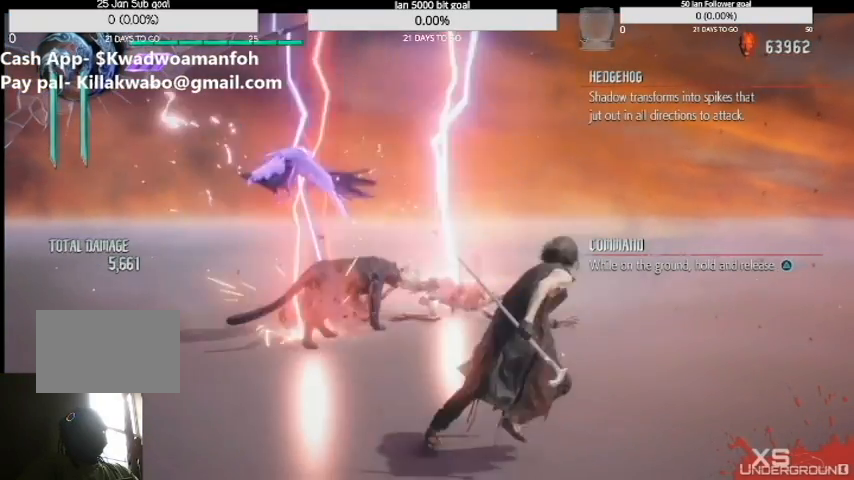
{"dt_ms": 501, "buttons": [], "left_stick": "left", "right_stick": "center", "events": [[267, "left_stick", "center"], [434, "left_stick", "left"]]}
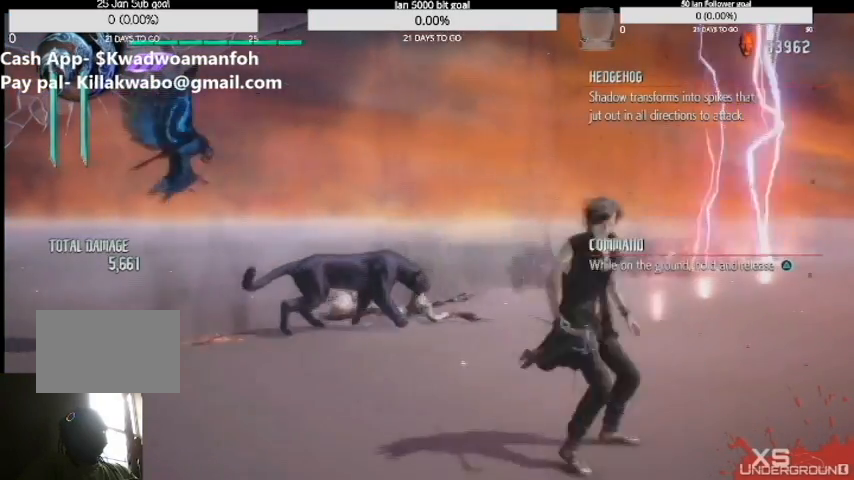
{"dt_ms": 500, "buttons": [], "left_stick": "down", "right_stick": "center", "events": [[334, "left_stick", "down"]]}
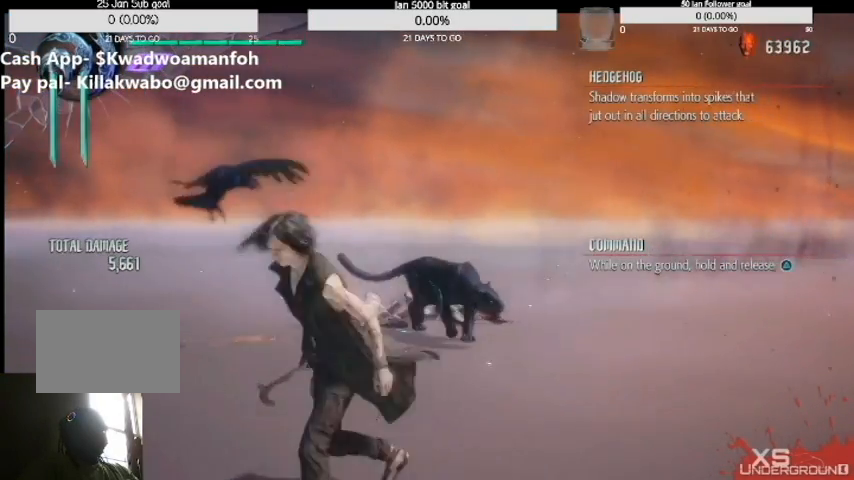
{"dt_ms": 501, "buttons": ["SQUARE"], "left_stick": "right", "right_stick": "center", "events": [[134, "SQUARE", "down"], [134, "left_stick", "right"]]}
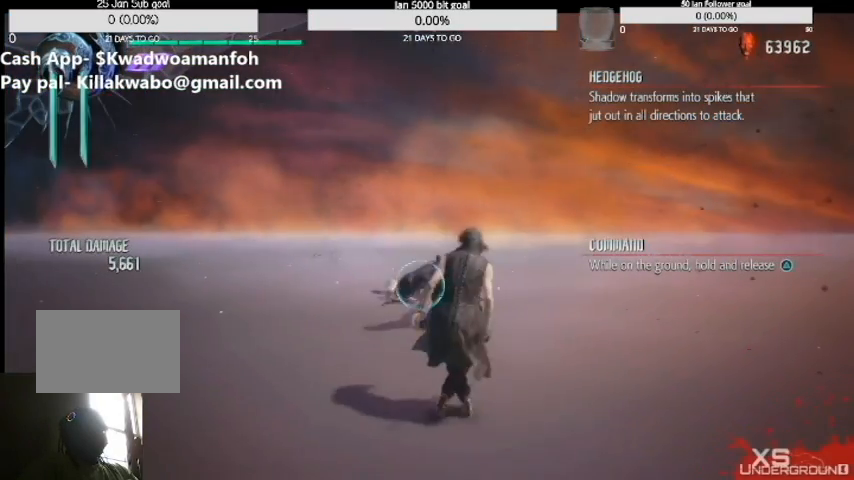
{"dt_ms": 500, "buttons": ["SQUARE"], "left_stick": "right", "right_stick": "center", "events": []}
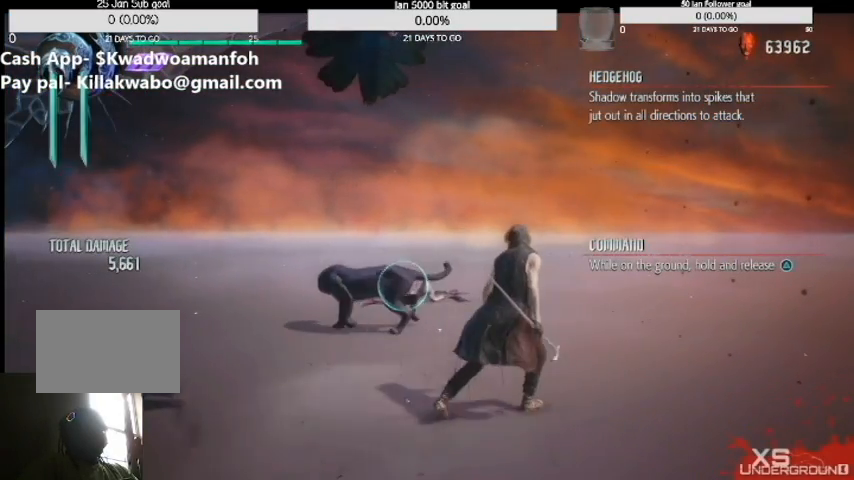
{"dt_ms": 501, "buttons": ["SQUARE"], "left_stick": "right", "right_stick": "center", "events": []}
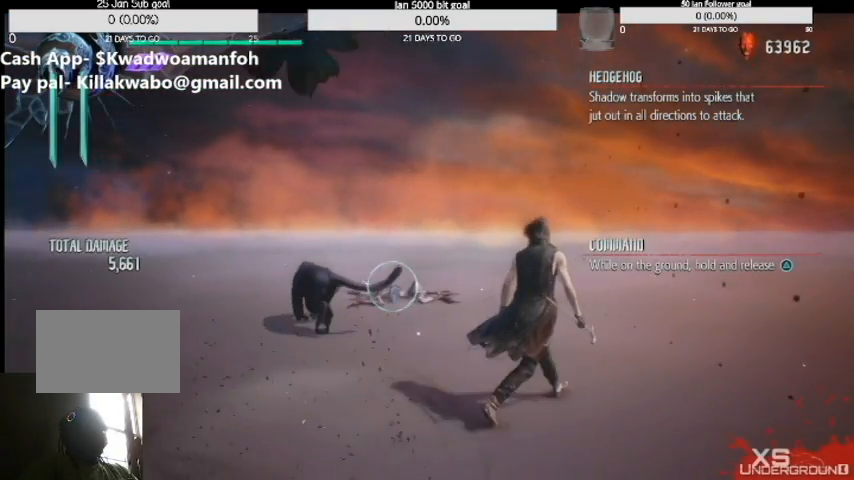
{"dt_ms": 500, "buttons": [], "left_stick": "right", "right_stick": "center", "events": [[300, "SQUARE", "up"]]}
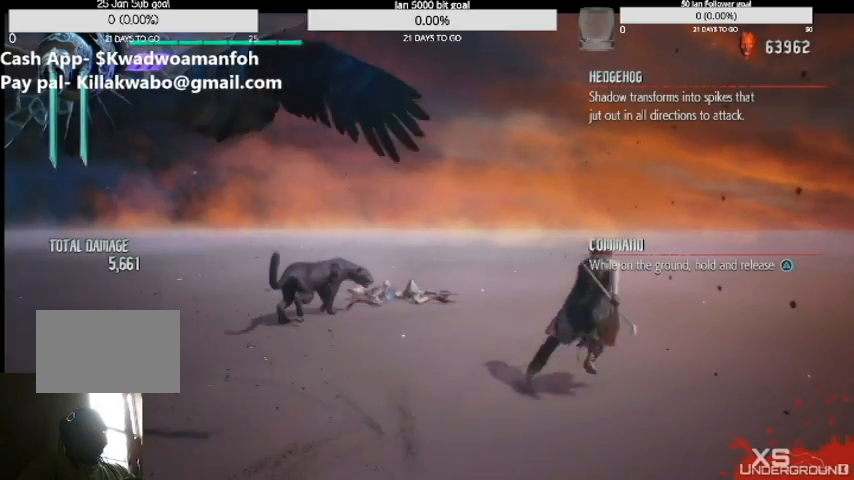
{"dt_ms": 501, "buttons": [], "left_stick": "right", "right_stick": "center", "events": []}
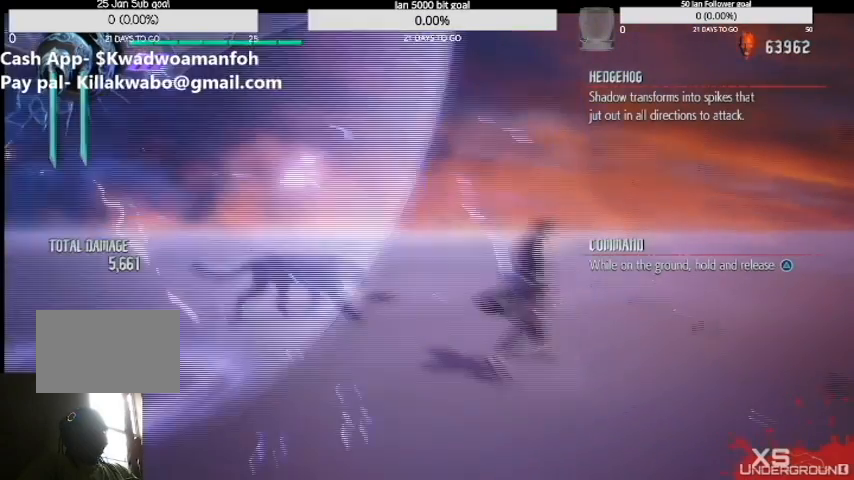
{"dt_ms": 500, "buttons": [], "left_stick": "right", "right_stick": "center", "events": []}